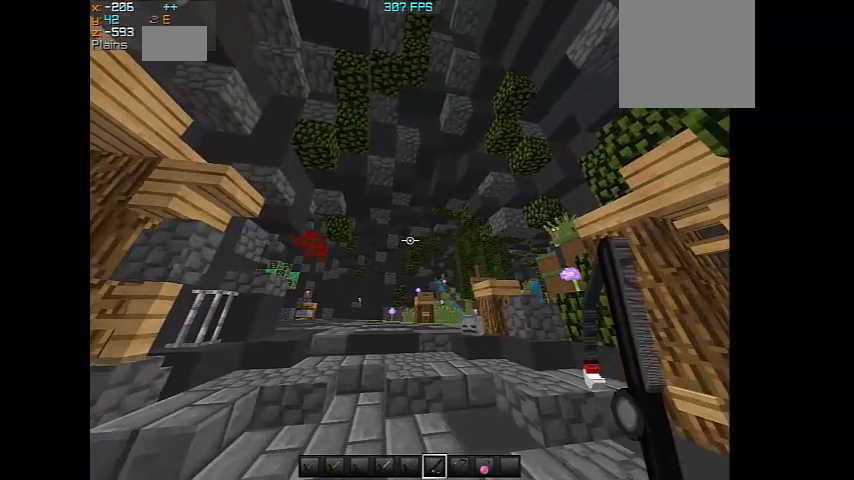
Gameplay with keyboard and mouse; each line is a JSON object with the keys and mouse buttons held at the frame after it. "events" lists presses ("down") and releases ("up") of "a", "d", "s", "w", "mouse_left" and "mouse_right" between this image and that frame as [ms after this image, input, new state], when the widget could be followed in between. "mouse_left", "mouse_right" = the "left", "right" buttons of the "mouse" list. No other keys are recorded. Fast repeated clicks can show as one long hold. Mouse movement is not recorded.
{"keys": [], "mouse": [], "events": []}
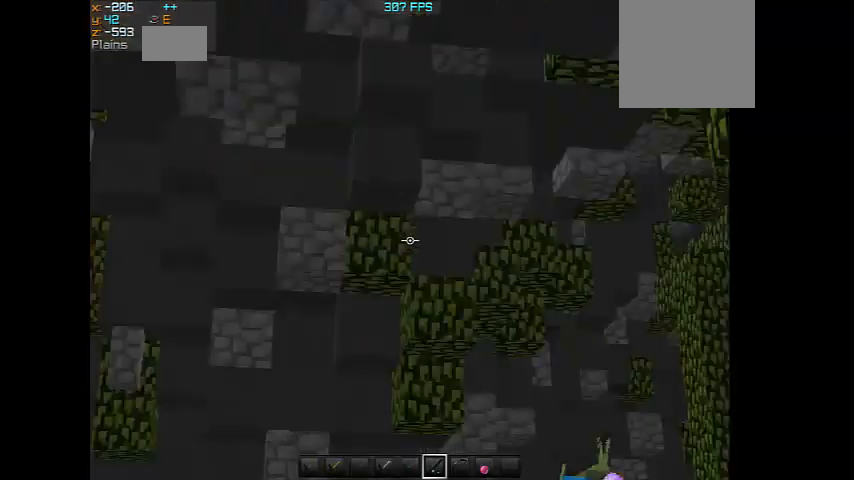
{"keys": [], "mouse": [], "events": []}
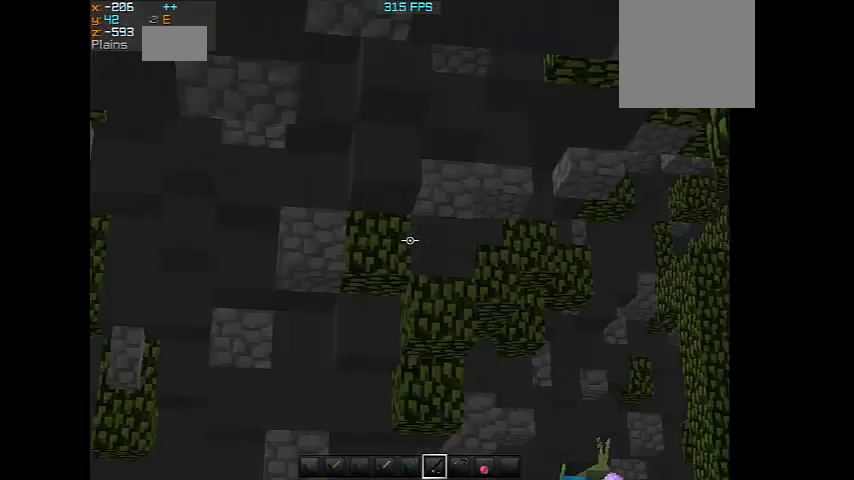
{"keys": [], "mouse": [], "events": [[267, "mouse_right", "down"], [367, "mouse_right", "up"]]}
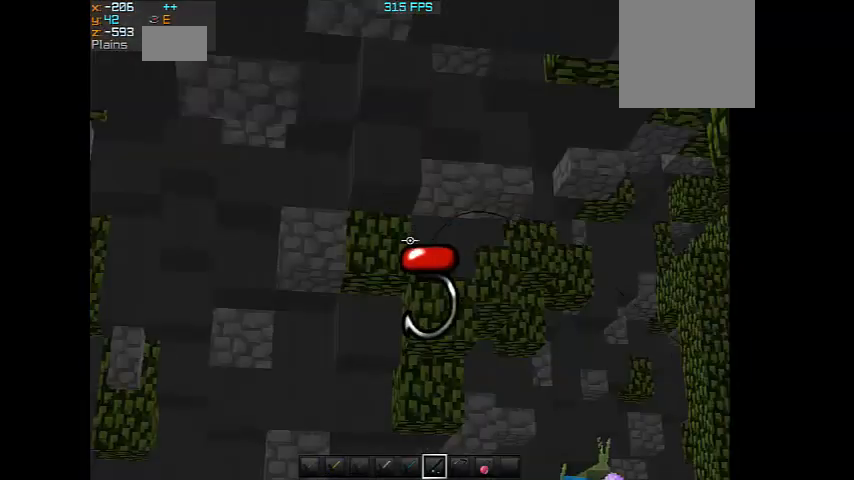
{"keys": [], "mouse": ["right"], "events": [[167, "mouse_right", "down"], [233, "mouse_right", "up"], [467, "mouse_right", "down"]]}
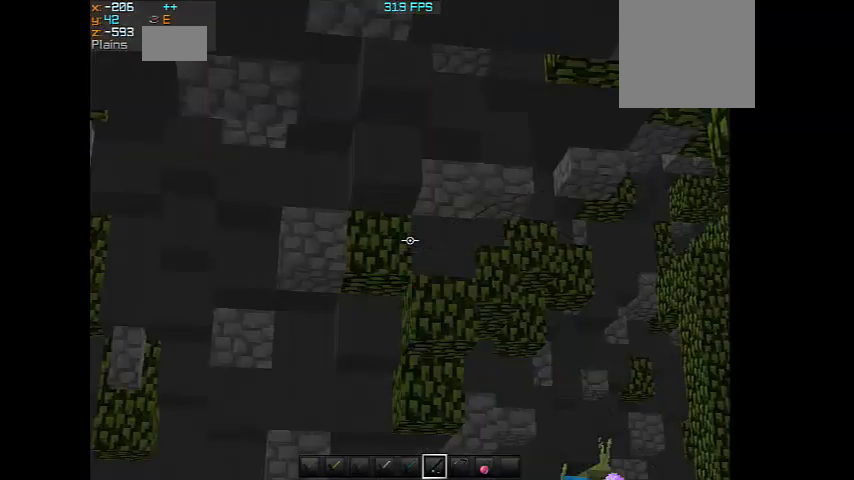
{"keys": [], "mouse": ["right"], "events": [[67, "mouse_right", "up"], [500, "mouse_right", "down"]]}
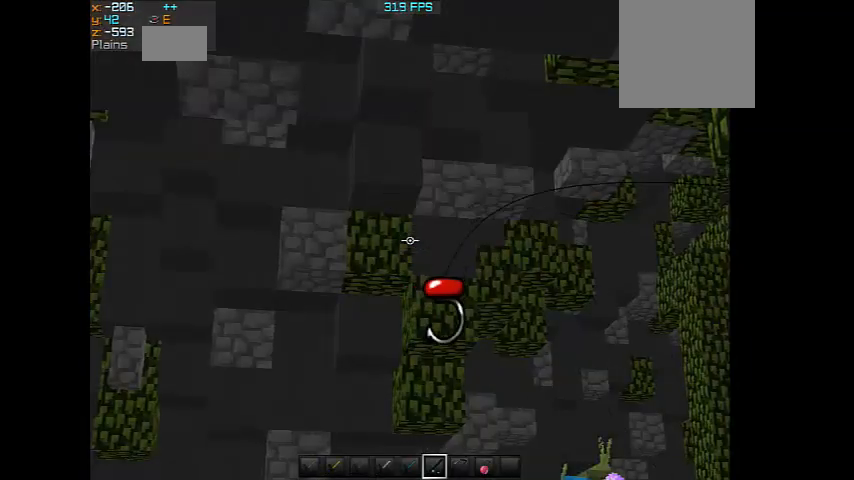
{"keys": [], "mouse": [], "events": [[67, "mouse_right", "up"], [167, "mouse_right", "down"], [300, "mouse_right", "up"]]}
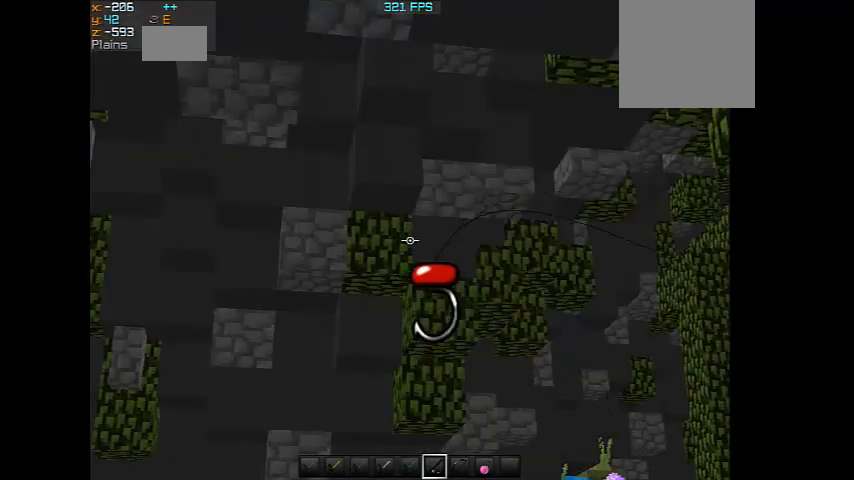
{"keys": [], "mouse": [], "events": []}
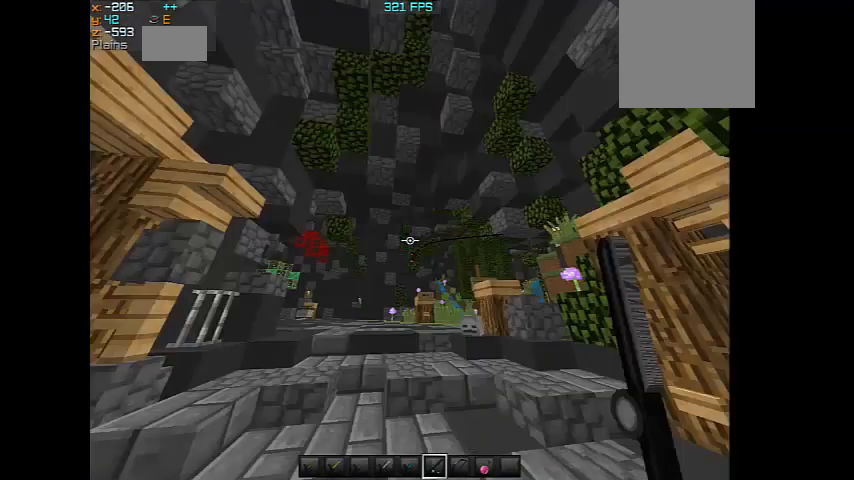
{"keys": [], "mouse": [], "events": []}
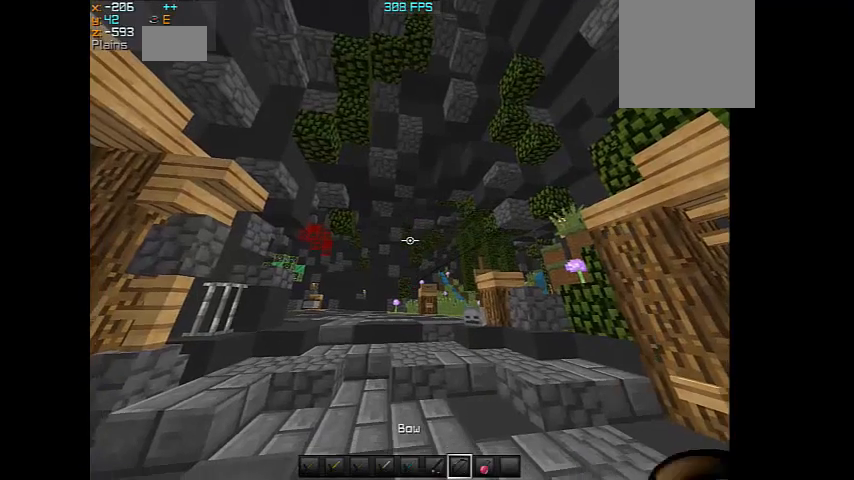
{"keys": [], "mouse": ["right"], "events": [[400, "mouse_right", "down"]]}
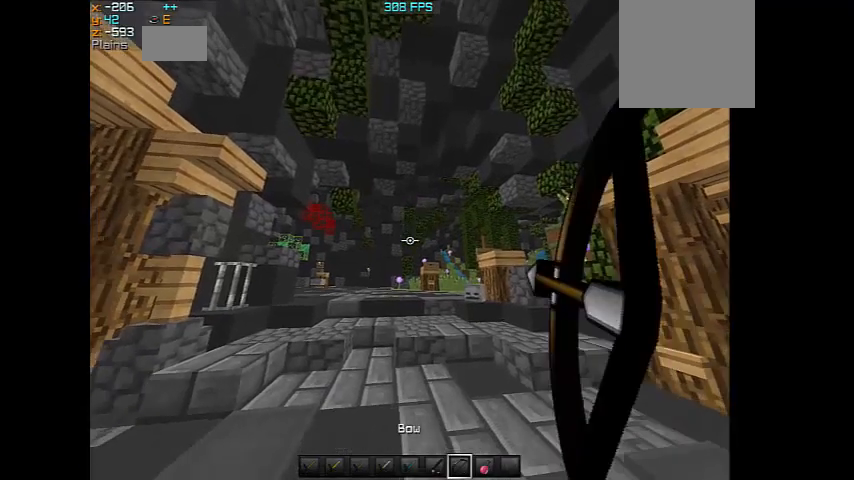
{"keys": [], "mouse": ["right"], "events": []}
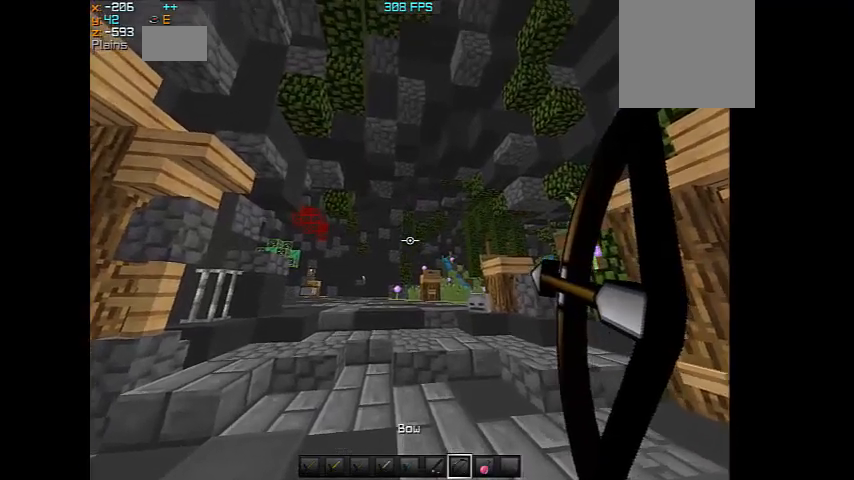
{"keys": [], "mouse": ["right"], "events": []}
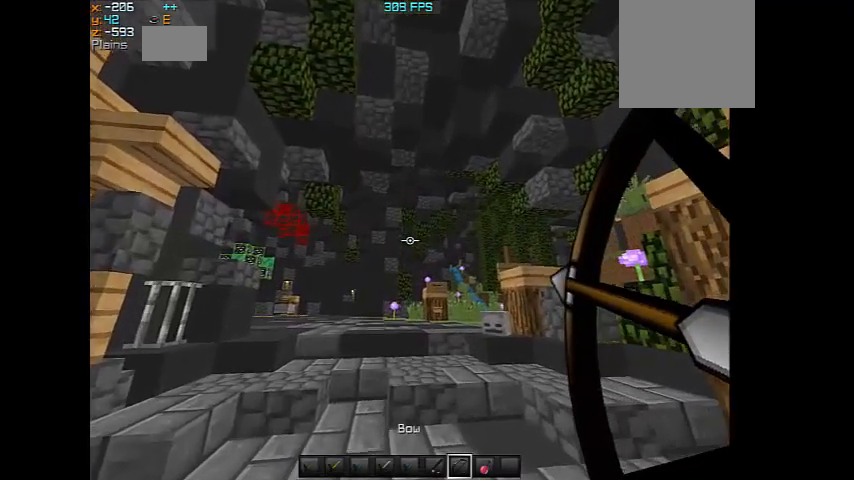
{"keys": [], "mouse": ["right"], "events": [[33, "mouse_right", "up"], [167, "mouse_right", "down"]]}
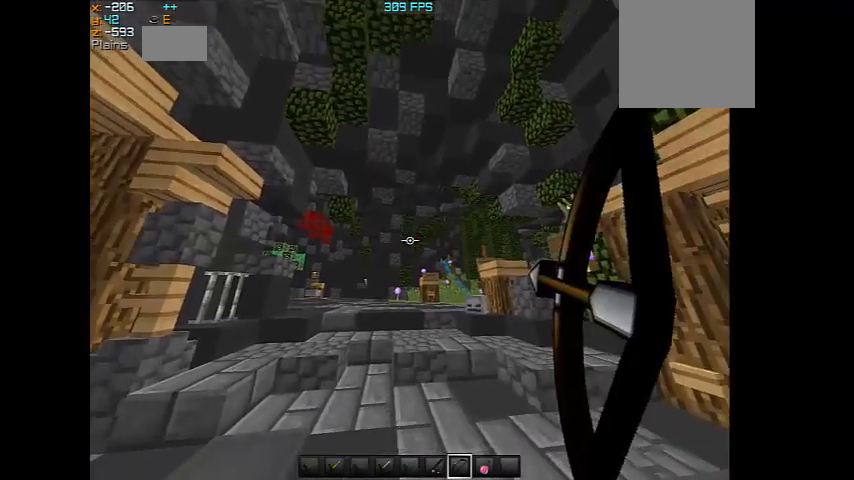
{"keys": [], "mouse": ["right"], "events": []}
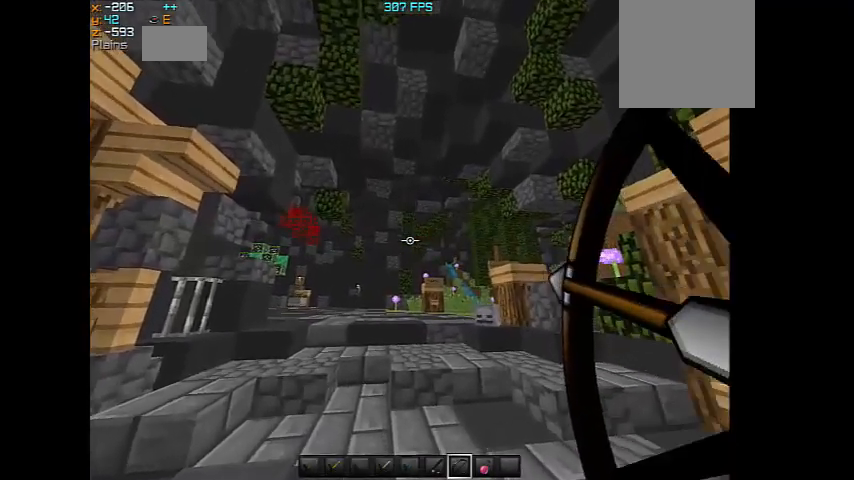
{"keys": [], "mouse": [], "events": [[333, "mouse_right", "up"]]}
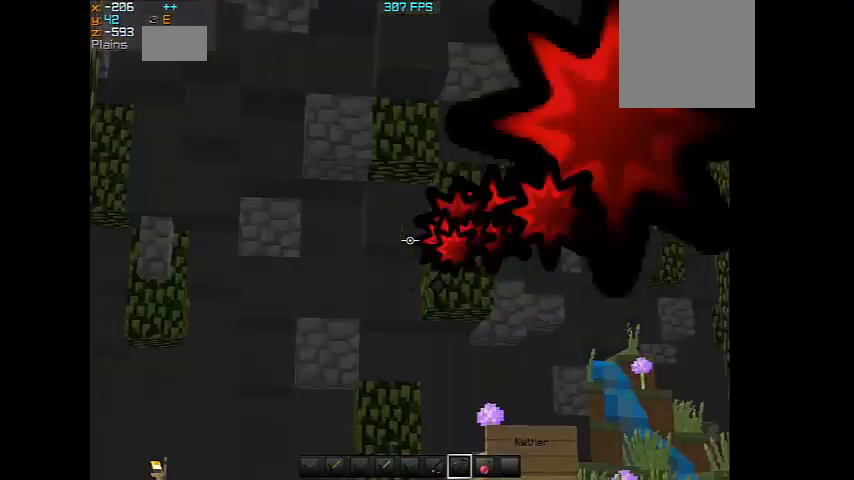
{"keys": [], "mouse": ["right"], "events": [[33, "mouse_right", "down"]]}
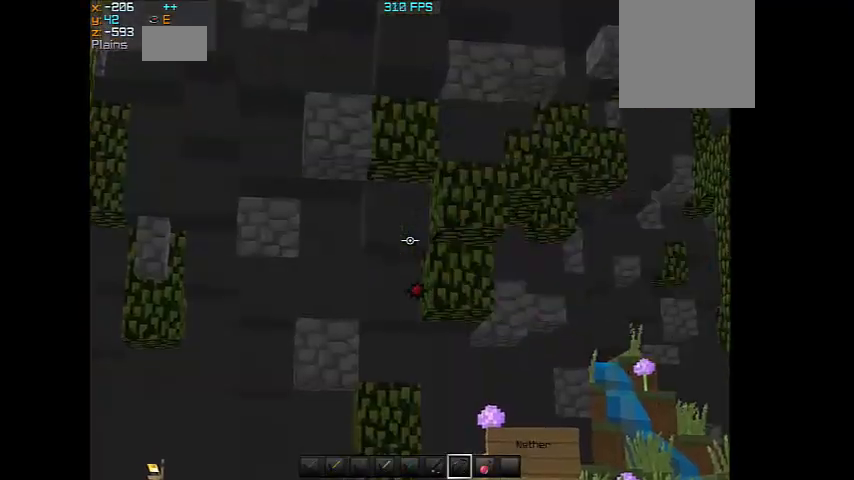
{"keys": [], "mouse": ["right"], "events": []}
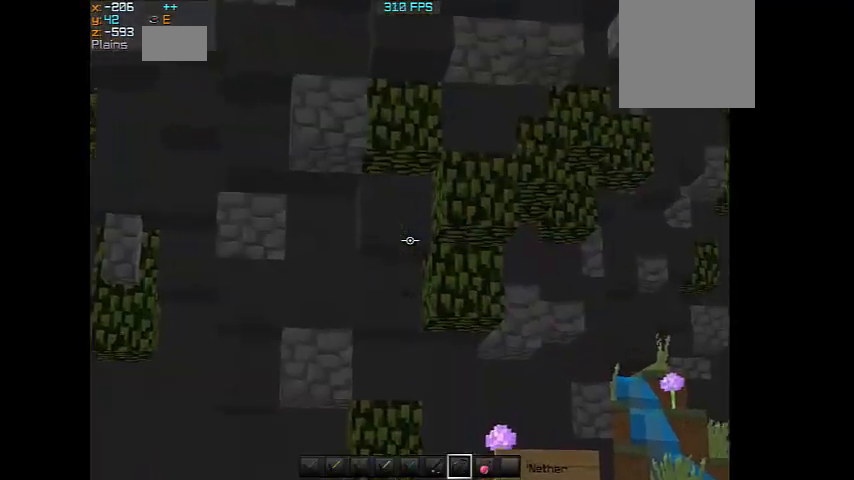
{"keys": [], "mouse": [], "events": [[133, "mouse_right", "up"]]}
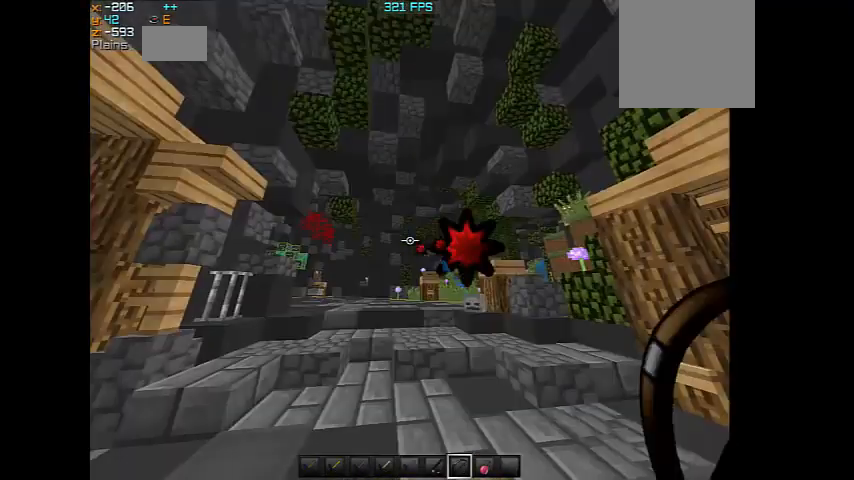
{"keys": [], "mouse": [], "events": []}
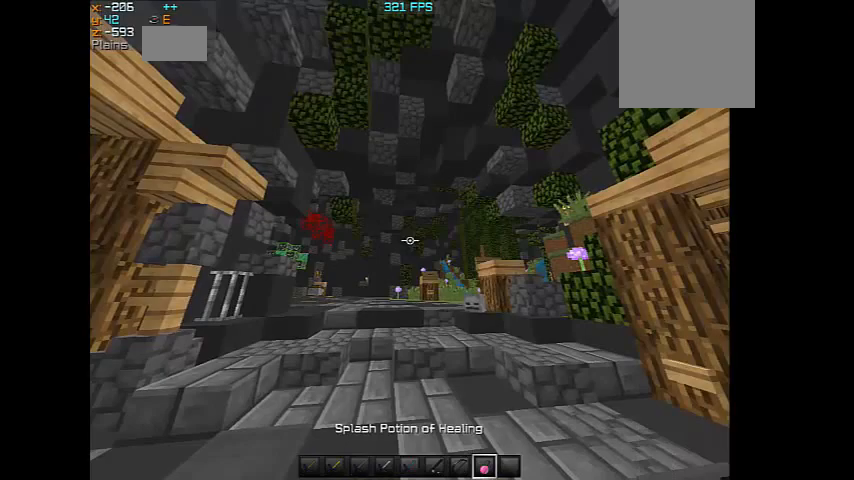
{"keys": [], "mouse": [], "events": []}
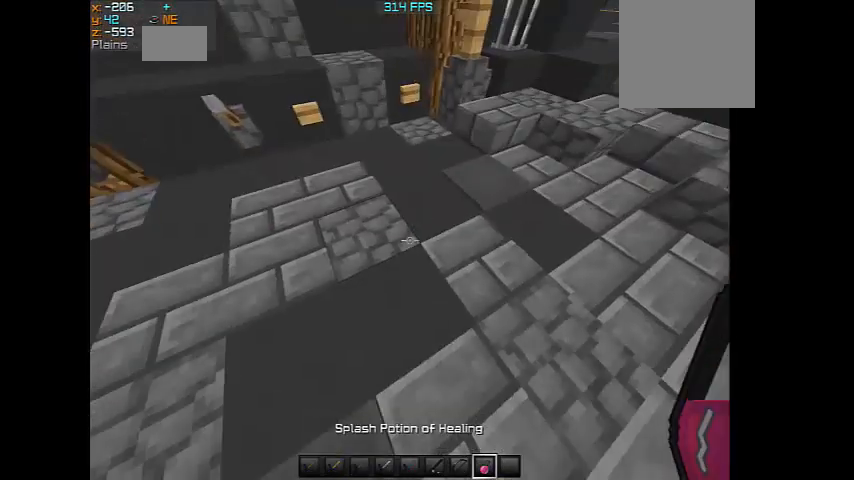
{"keys": [], "mouse": [], "events": [[33, "mouse_right", "down"], [233, "mouse_right", "up"], [333, "mouse_right", "down"], [500, "mouse_right", "up"]]}
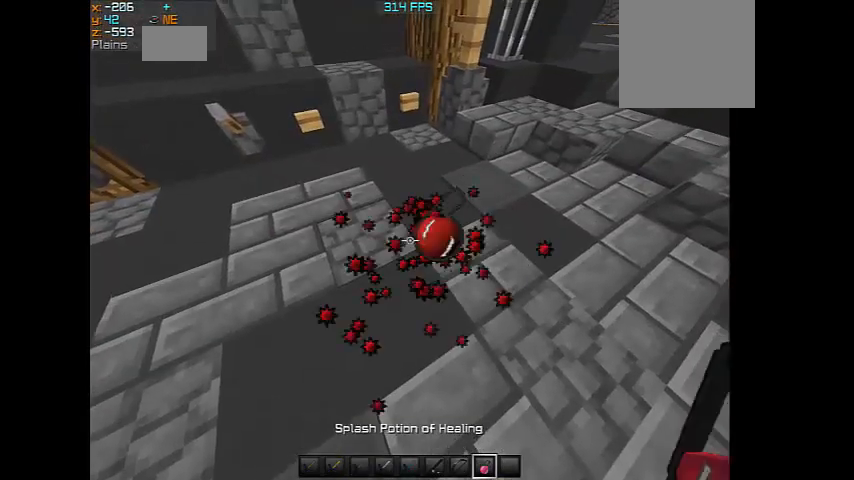
{"keys": [], "mouse": [], "events": [[100, "mouse_right", "down"], [167, "mouse_right", "up"]]}
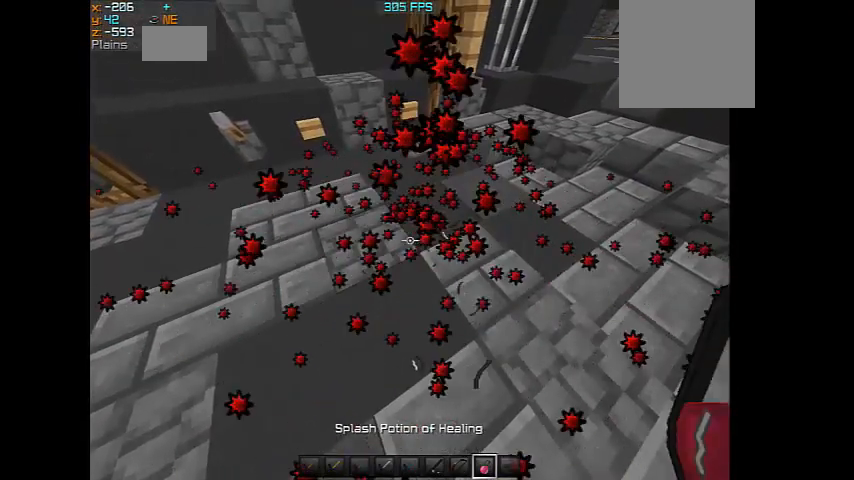
{"keys": [], "mouse": [], "events": []}
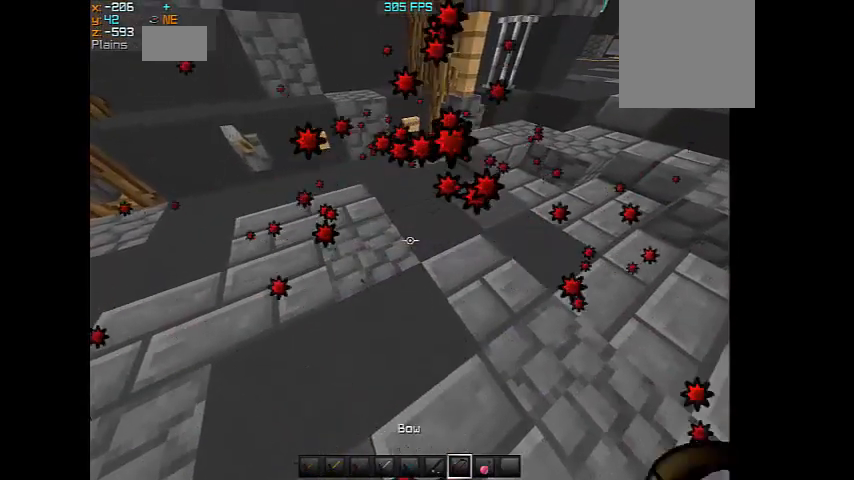
{"keys": ["w"], "mouse": [], "events": [[467, "w", "down"]]}
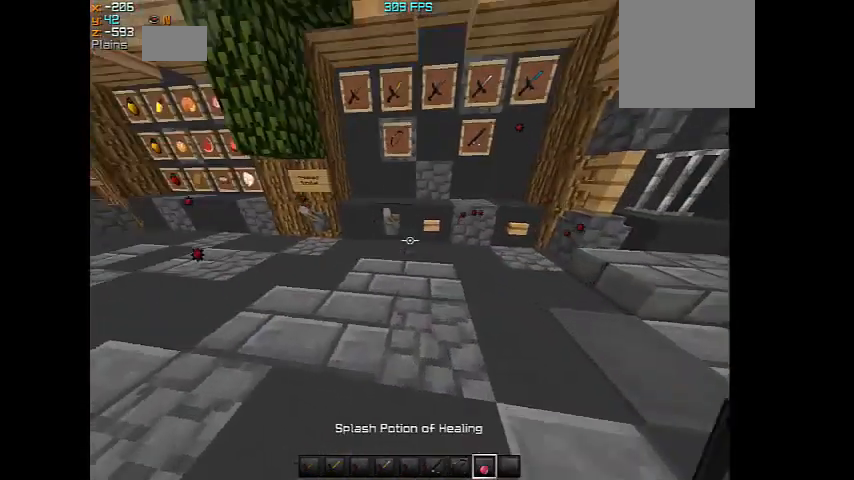
{"keys": [], "mouse": [], "events": [[133, "w", "up"]]}
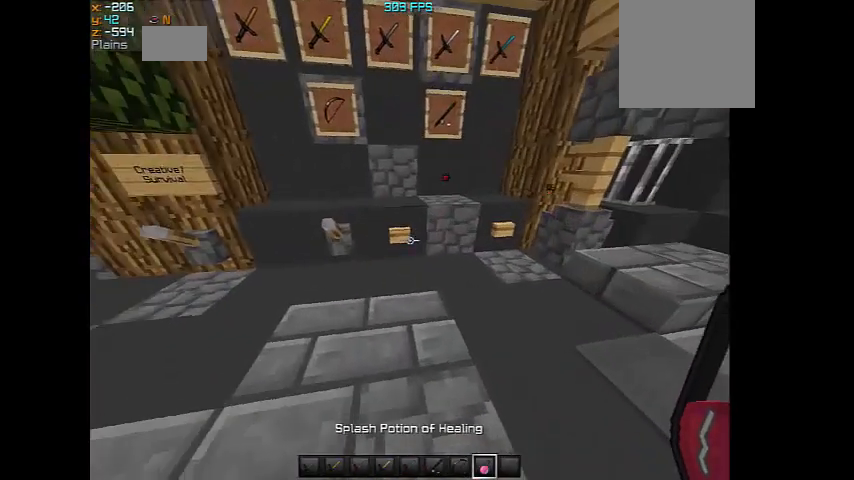
{"keys": [], "mouse": [], "events": [[200, "mouse_right", "down"], [267, "mouse_right", "up"]]}
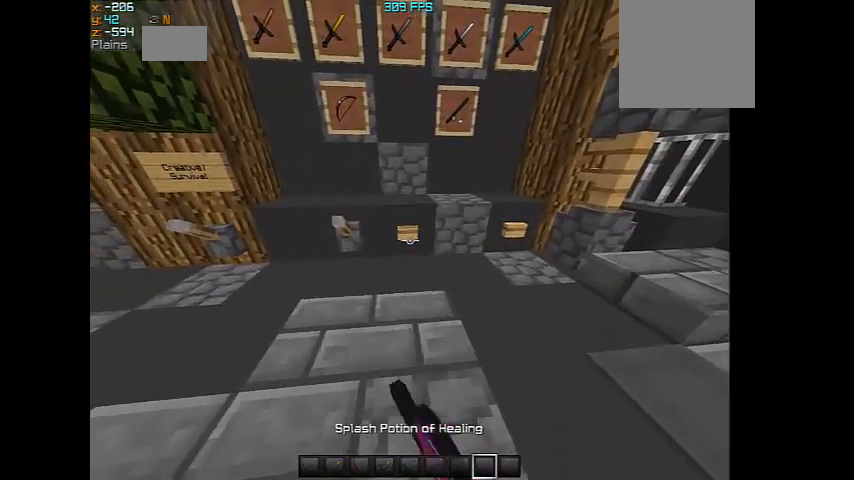
{"keys": [], "mouse": [], "events": [[33, "w", "down"], [167, "w", "up"]]}
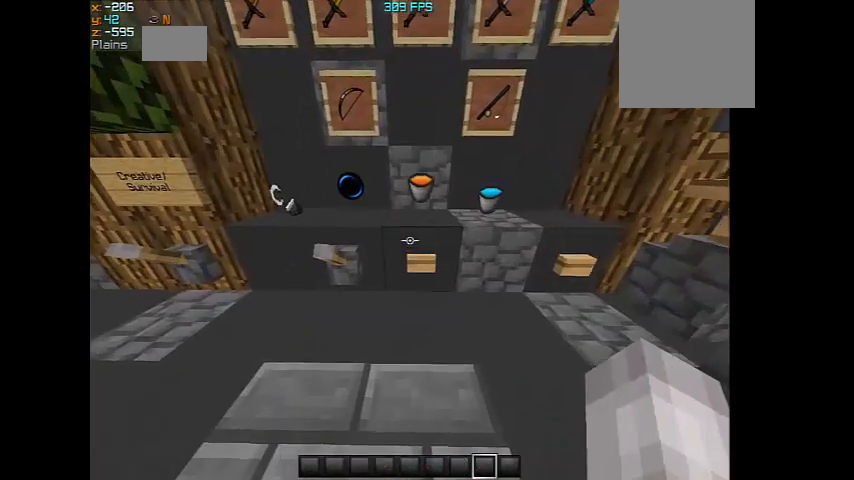
{"keys": [], "mouse": [], "events": []}